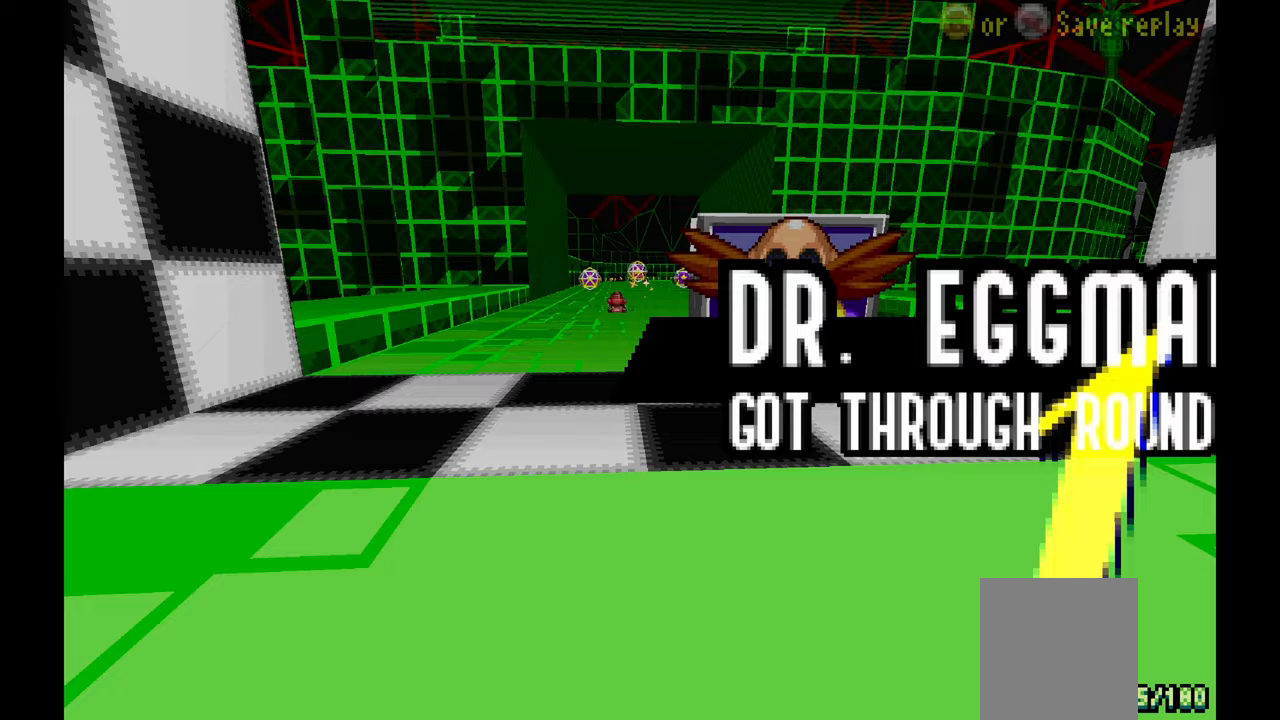
Gameplay with a controller (Xbox layout); each line is a JSON object with the inputs held at the frame after it. "events" lists button and stick changes between this image and that frame as [ms after this image, input, new state], when the widget could be followed in between. Not read: HOME L2 L3 R1 R2 R3 START.
{"buttons": ["A"], "left_stick": "center", "events": [[50, "A", "down"], [167, "A", "up"], [400, "A", "down"]]}
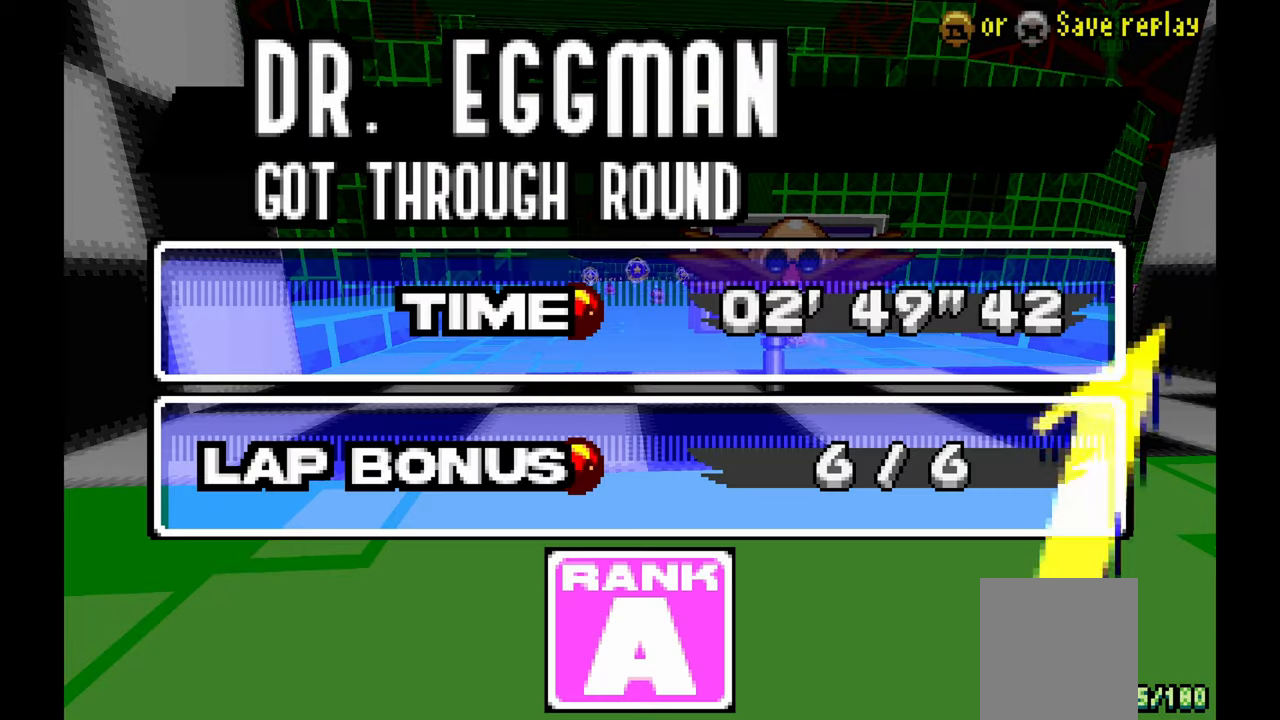
{"buttons": [], "left_stick": "center", "events": [[33, "A", "up"]]}
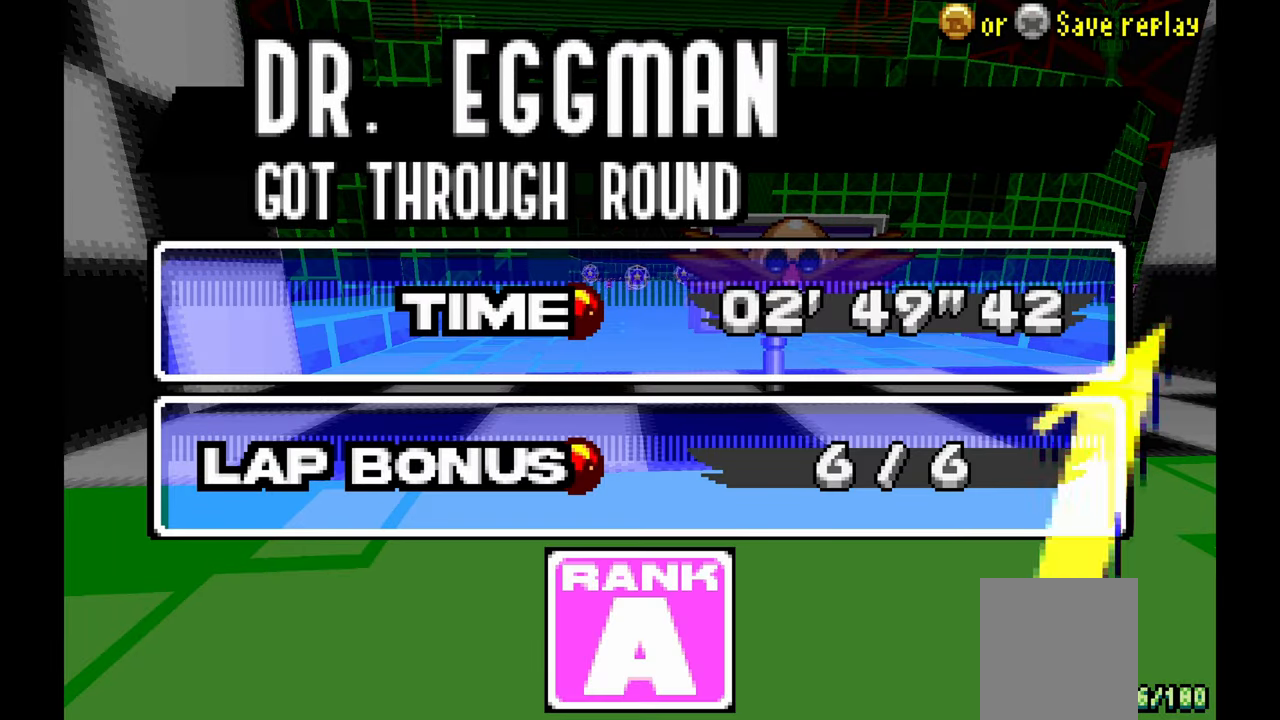
{"buttons": [], "left_stick": "center", "events": [[167, "A", "down"], [300, "A", "up"]]}
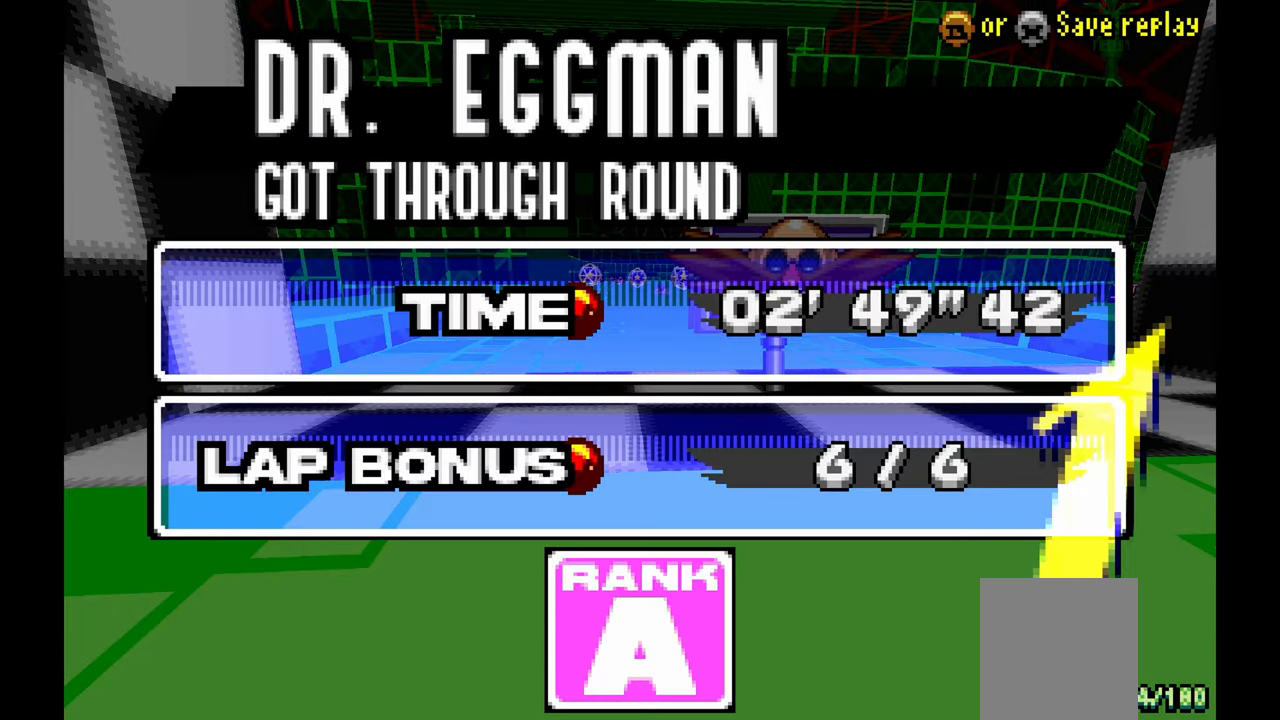
{"buttons": [], "left_stick": "center", "events": [[233, "A", "down"], [350, "A", "up"]]}